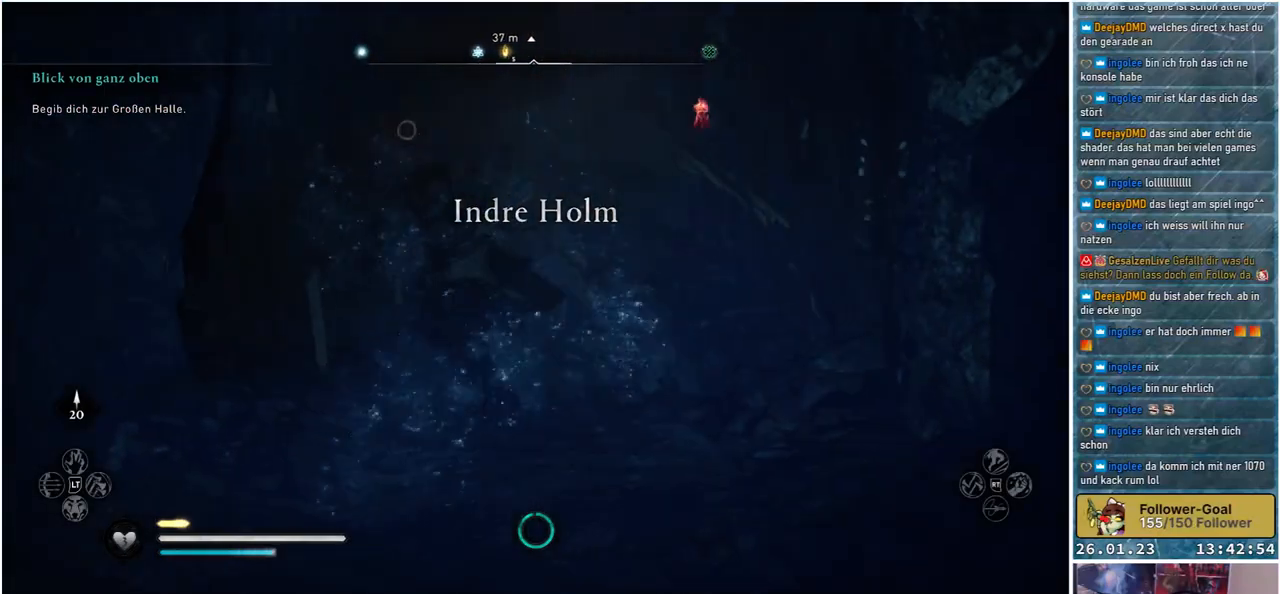
Gameplay with a controller (Xbox layout); each line is a JSON object with the inputs held at the frame after it. "events" lists button and stick changes between this image and that frame as [ms after this image, input, new state], when the widget could be followed in between.
{"buttons": [], "left_stick": "up", "right_stick": "up-left", "events": [[50, "right_stick", "center"], [383, "right_stick", "up-left"]]}
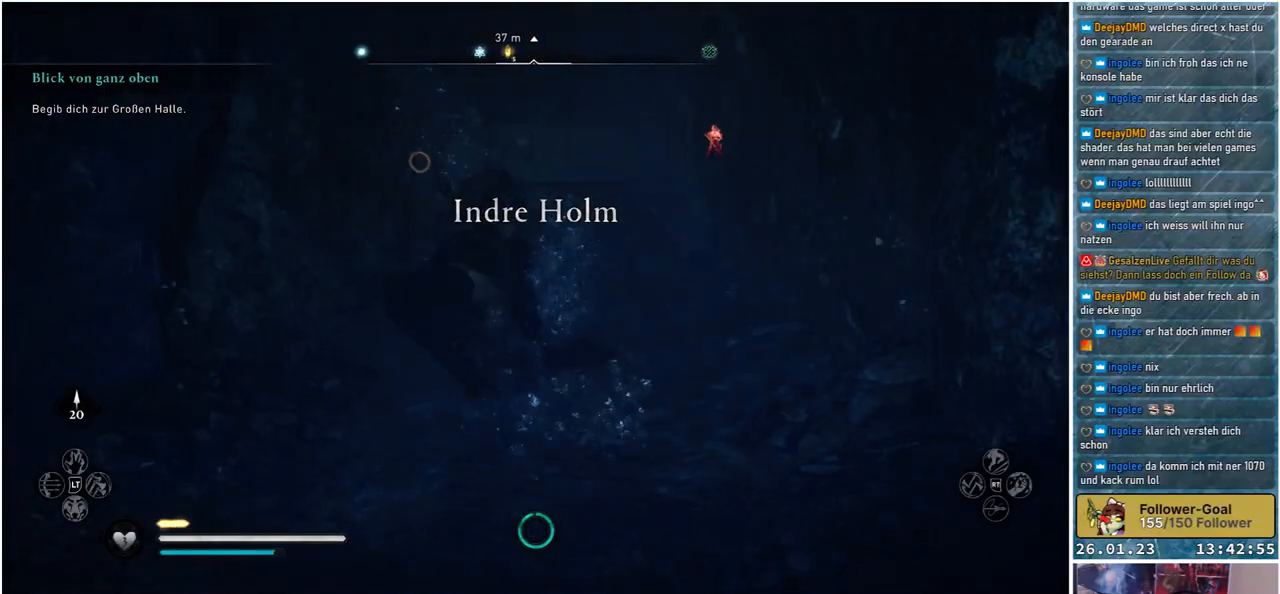
{"buttons": [], "left_stick": "up", "right_stick": "center", "events": [[117, "right_stick", "center"]]}
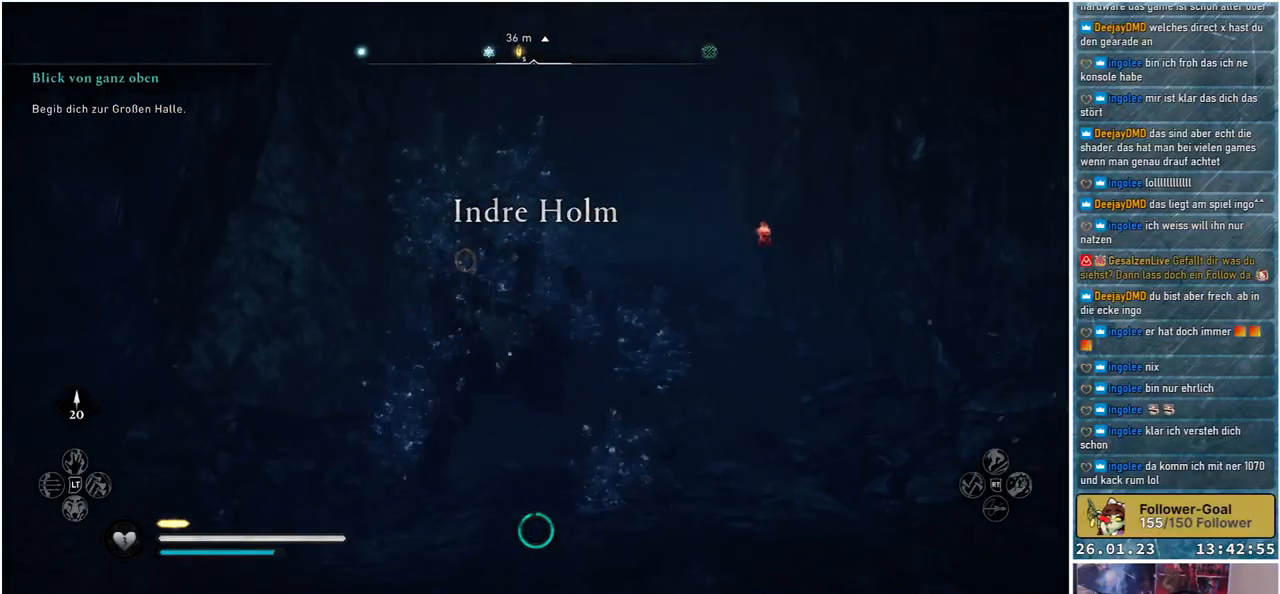
{"buttons": [], "left_stick": "up", "right_stick": "up-right", "events": [[450, "right_stick", "up-right"]]}
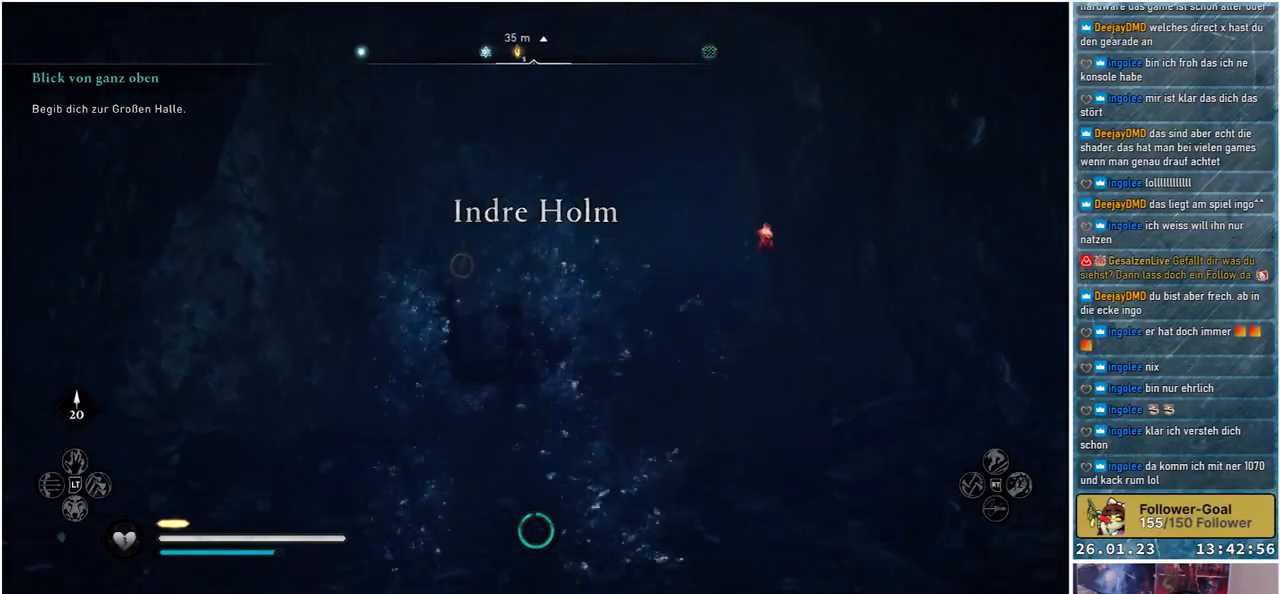
{"buttons": ["A"], "left_stick": "up", "right_stick": "center", "events": [[83, "right_stick", "center"], [300, "A", "down"]]}
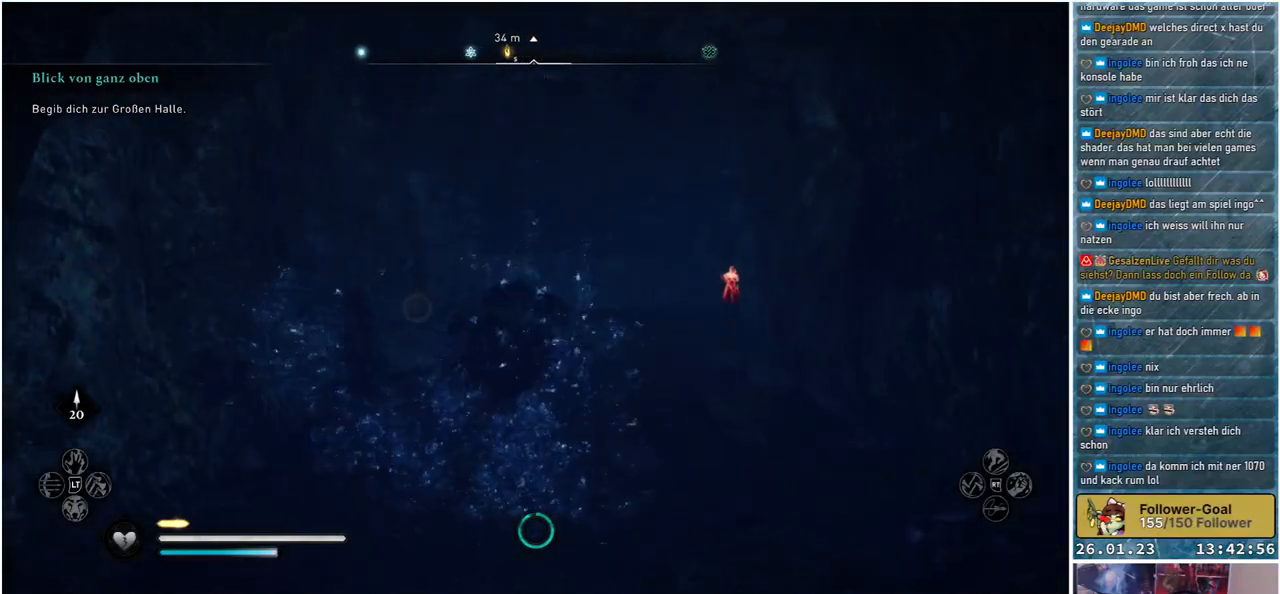
{"buttons": ["A"], "left_stick": "up", "right_stick": "center", "events": []}
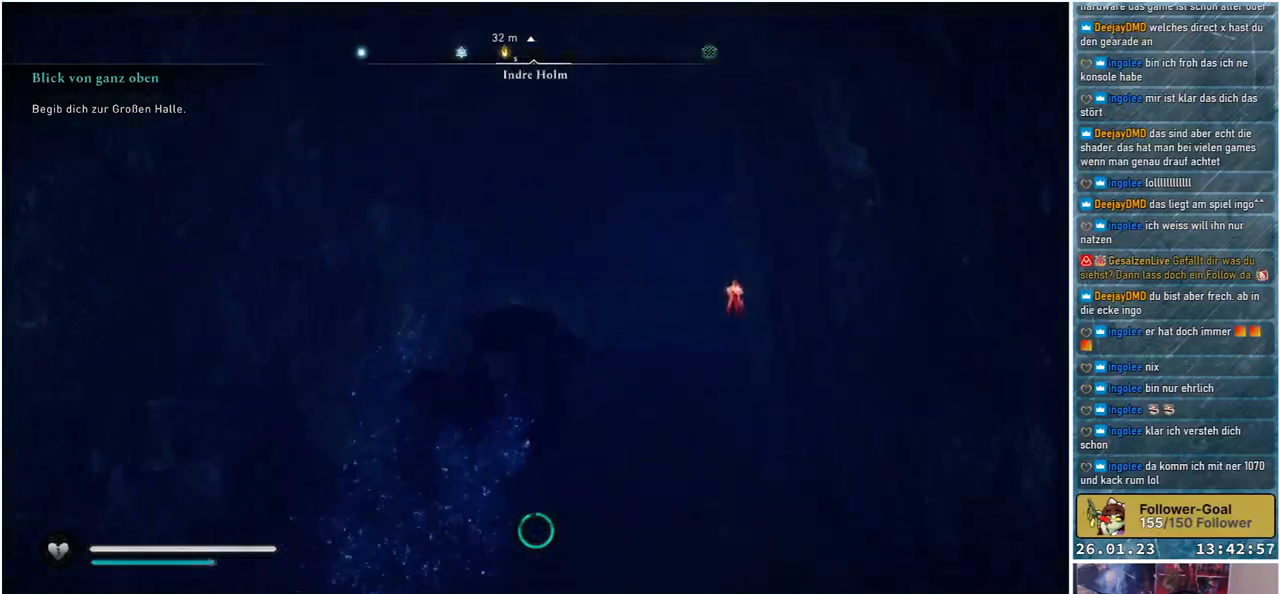
{"buttons": [], "left_stick": "up", "right_stick": "center", "events": [[367, "A", "up"]]}
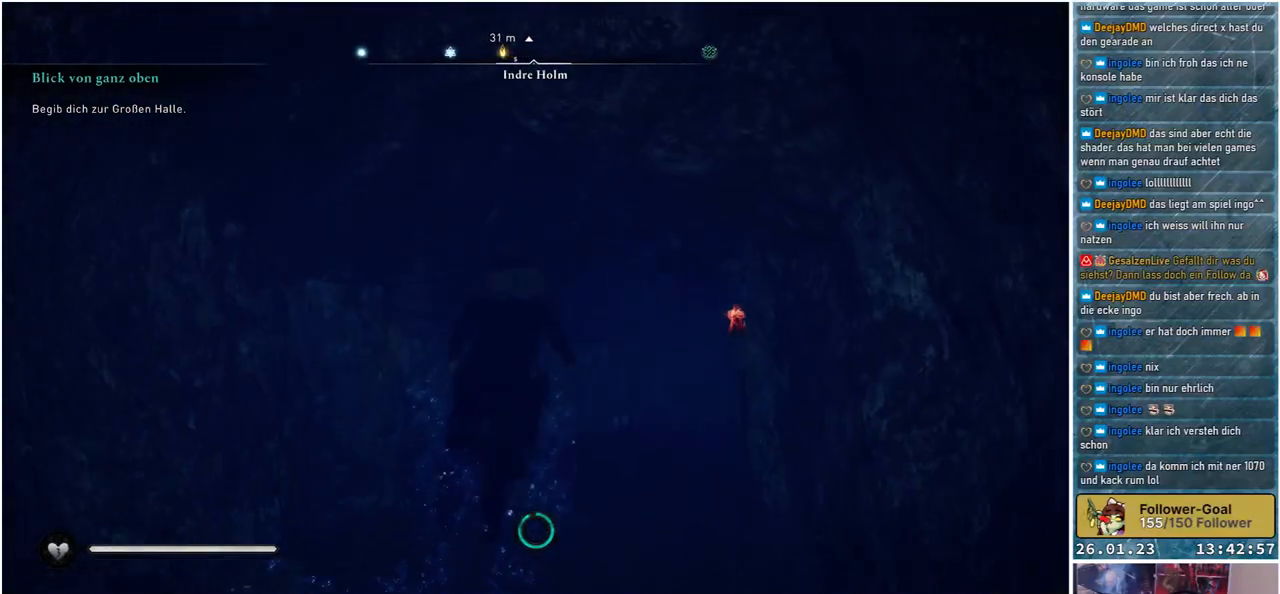
{"buttons": [], "left_stick": "up", "right_stick": "right", "events": [[117, "right_stick", "down-right"], [317, "right_stick", "right"]]}
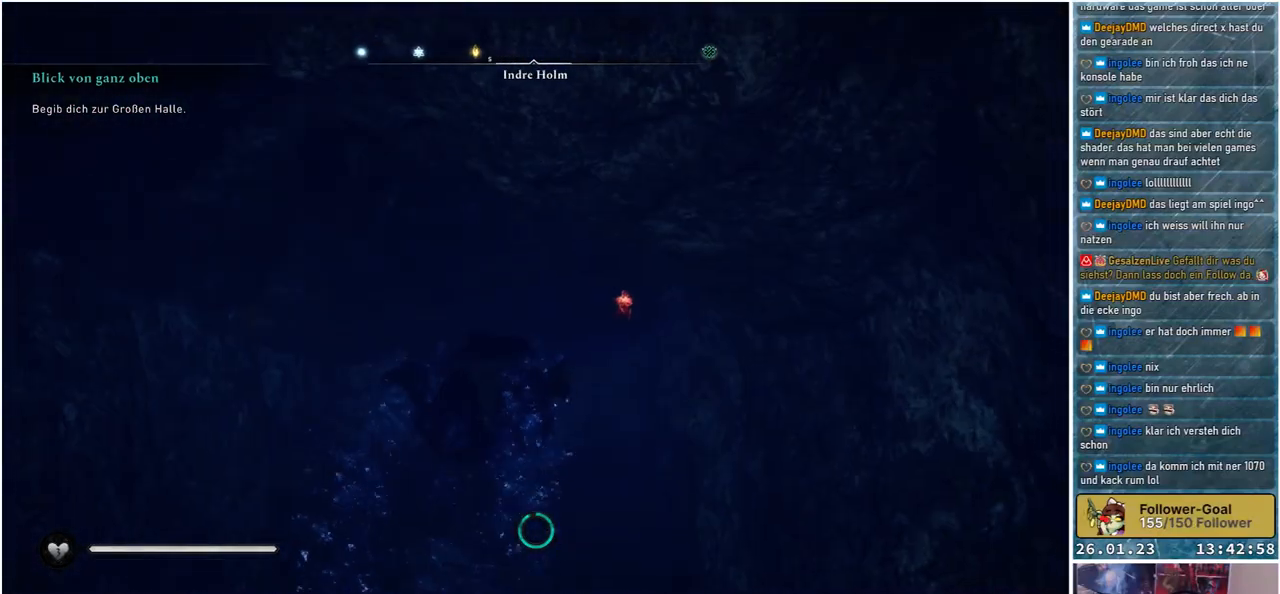
{"buttons": [], "left_stick": "up", "right_stick": "down", "events": [[250, "right_stick", "down-right"], [483, "right_stick", "down"]]}
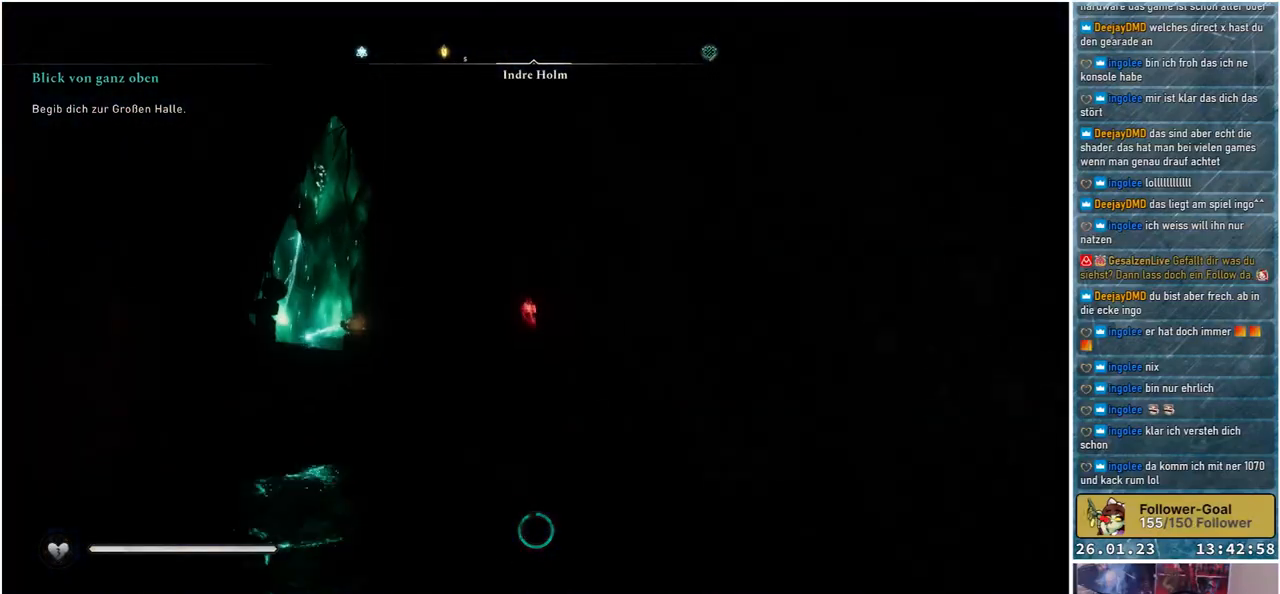
{"buttons": [], "left_stick": "up-left", "right_stick": "left", "events": [[50, "left_stick", "up-left"], [217, "right_stick", "center"], [483, "right_stick", "left"]]}
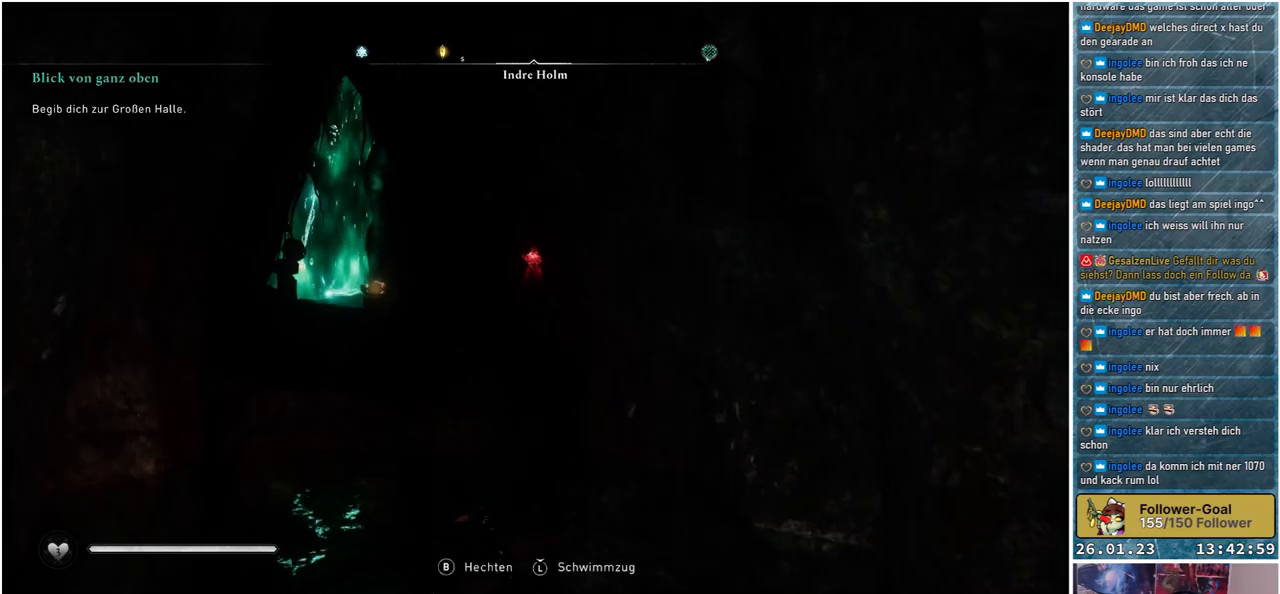
{"buttons": [], "left_stick": "up", "right_stick": "center", "events": [[50, "left_stick", "up"], [267, "right_stick", "down-left"], [417, "right_stick", "center"]]}
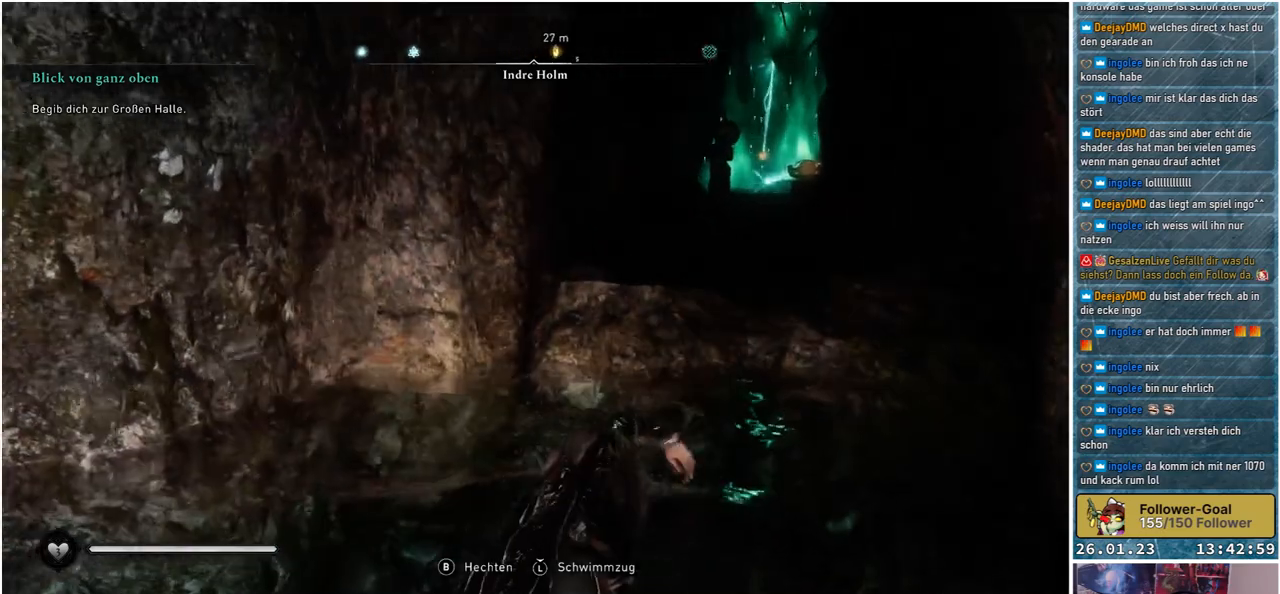
{"buttons": [], "left_stick": "up", "right_stick": "center", "events": [[200, "right_stick", "right"], [450, "right_stick", "center"]]}
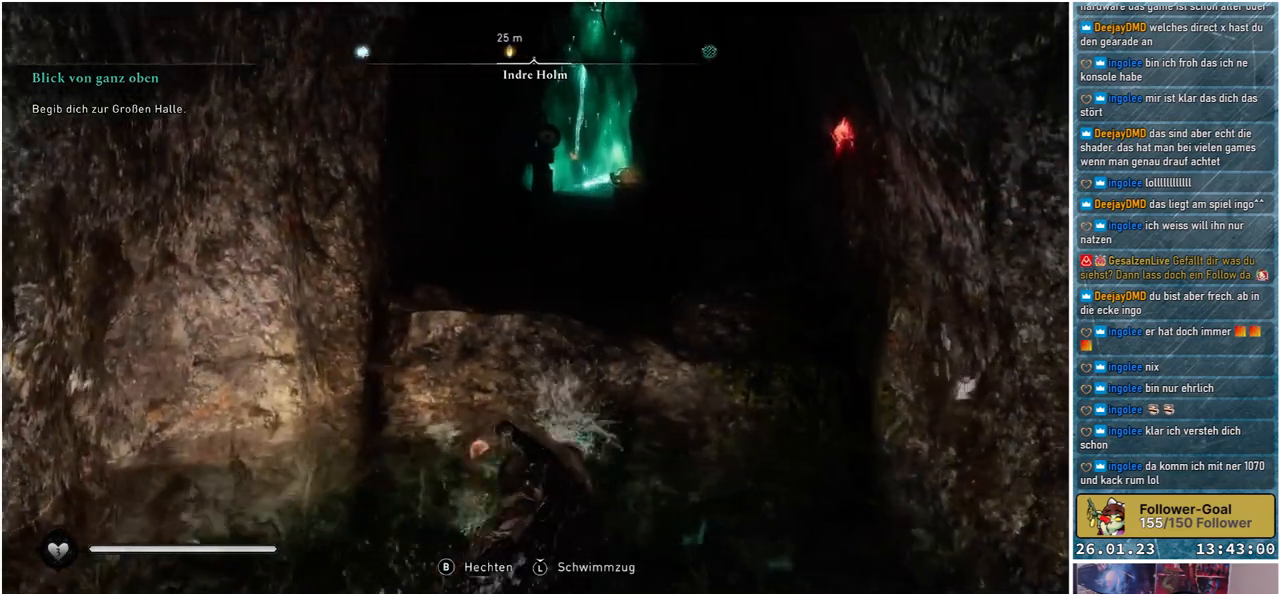
{"buttons": ["A"], "left_stick": "up", "right_stick": "center", "events": [[283, "A", "down"]]}
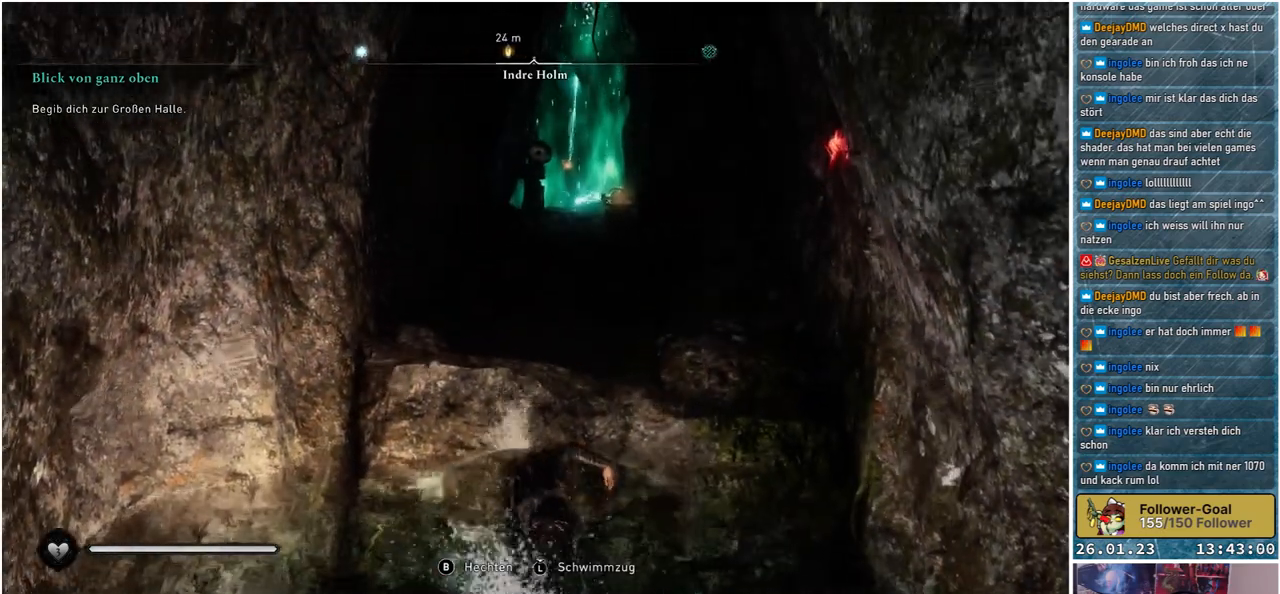
{"buttons": ["A"], "left_stick": "up", "right_stick": "center", "events": []}
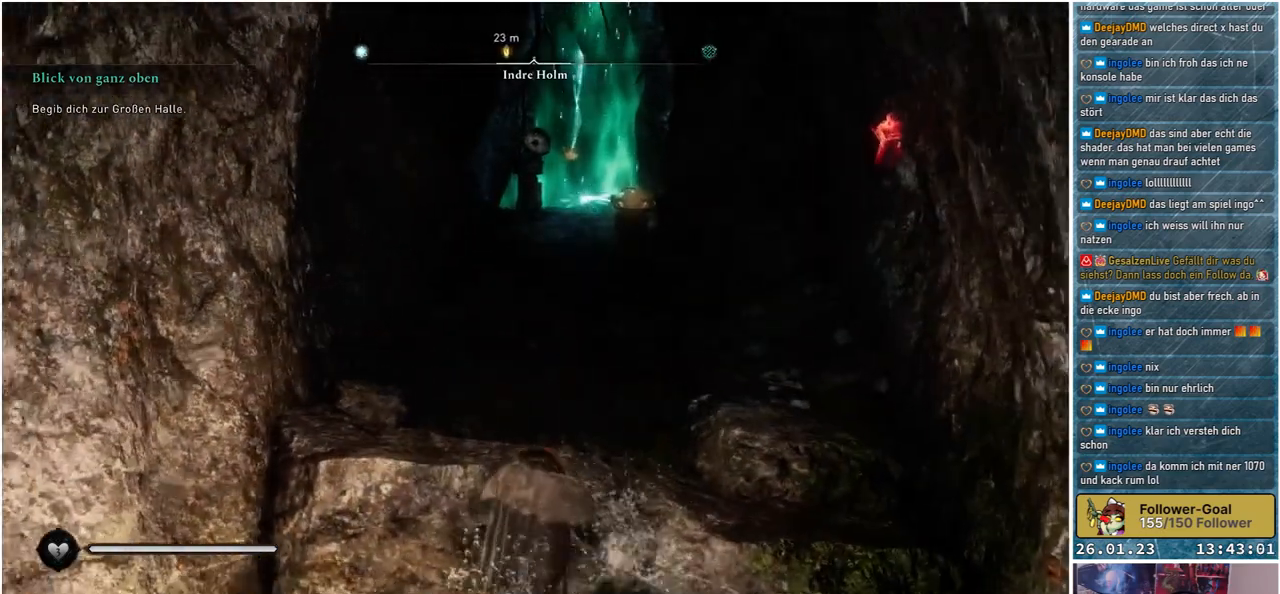
{"buttons": ["A"], "left_stick": "up", "right_stick": "center", "events": []}
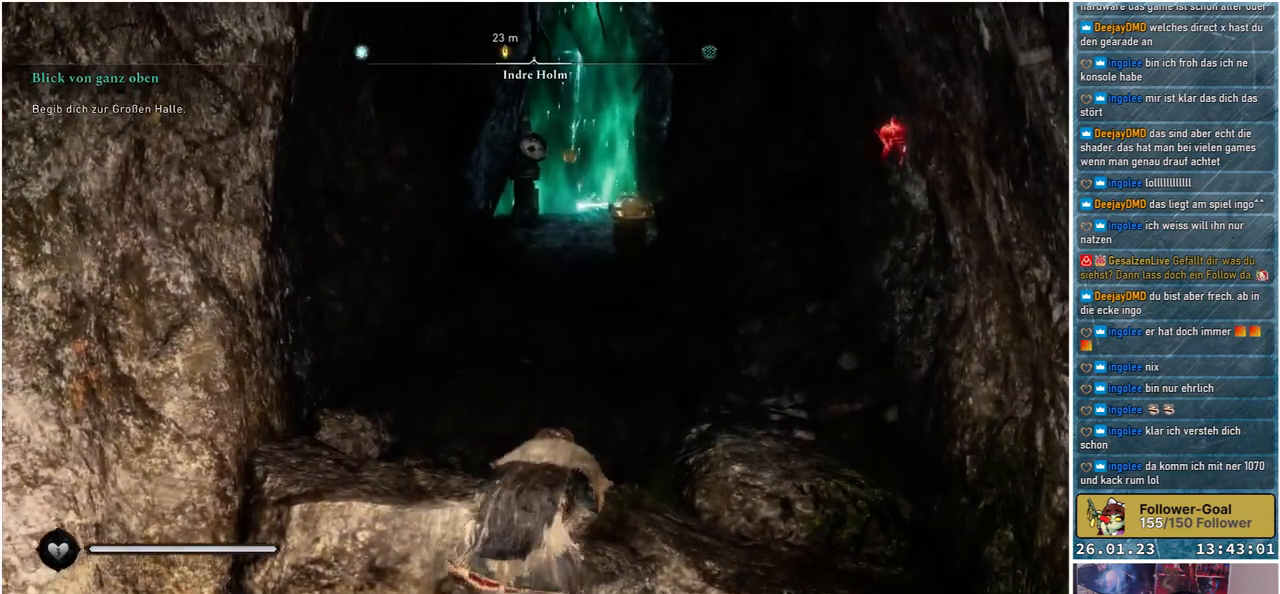
{"buttons": [], "left_stick": "up", "right_stick": "center", "events": [[233, "A", "up"]]}
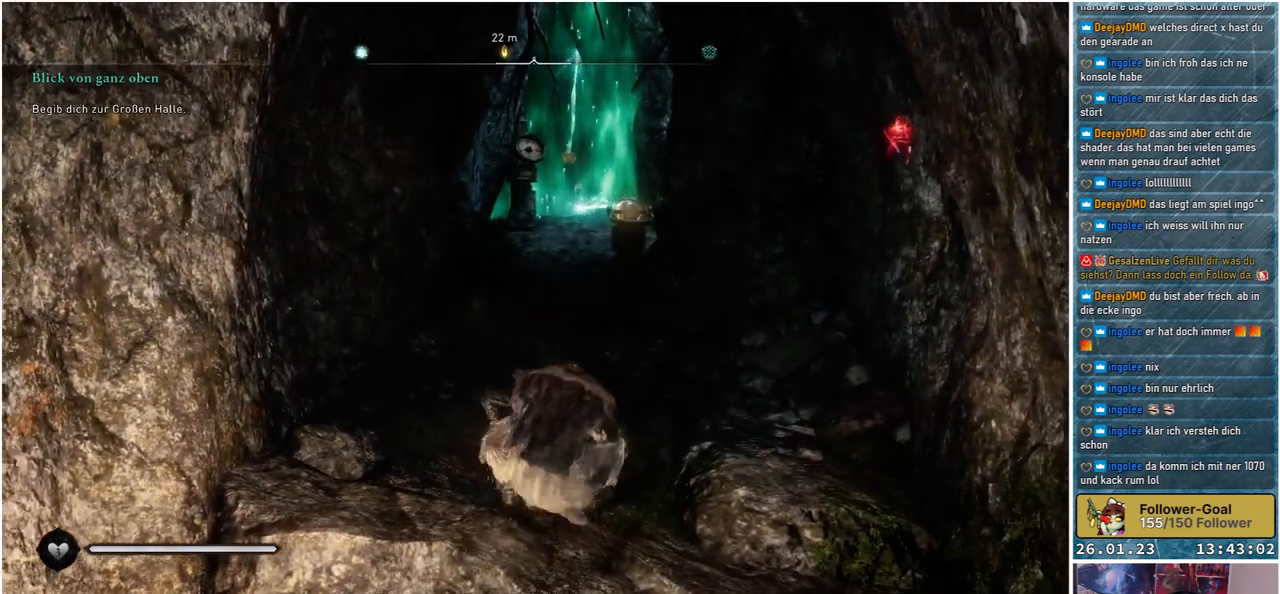
{"buttons": [], "left_stick": "up", "right_stick": "down-right", "events": [[150, "right_stick", "down-right"]]}
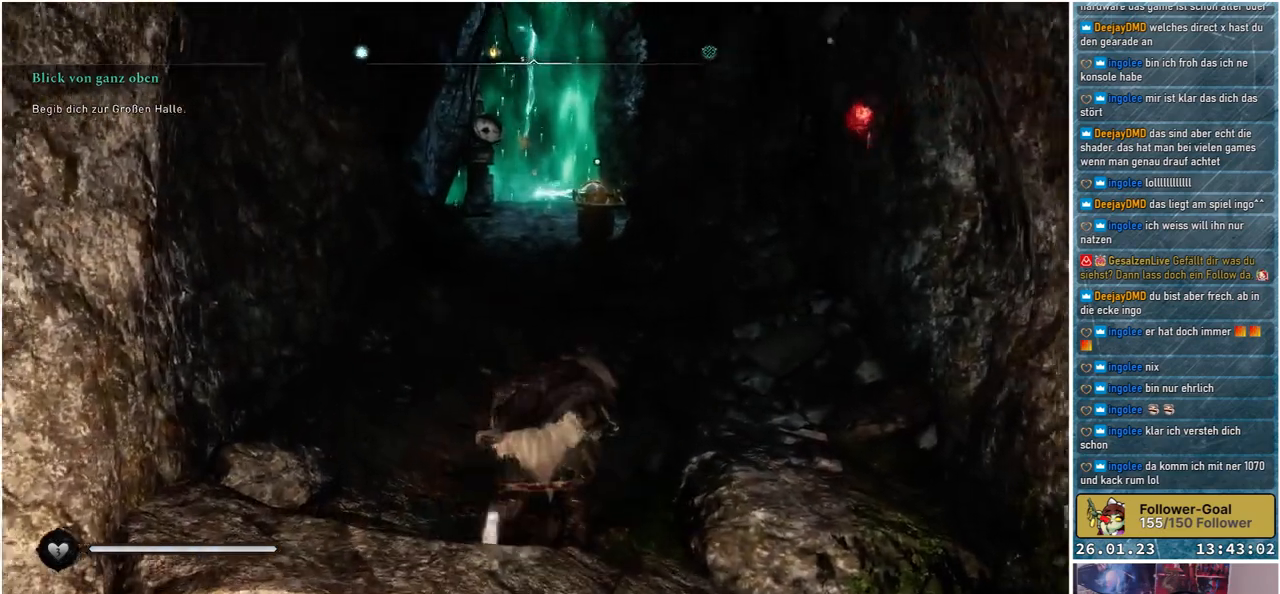
{"buttons": [], "left_stick": "up", "right_stick": "down-right", "events": []}
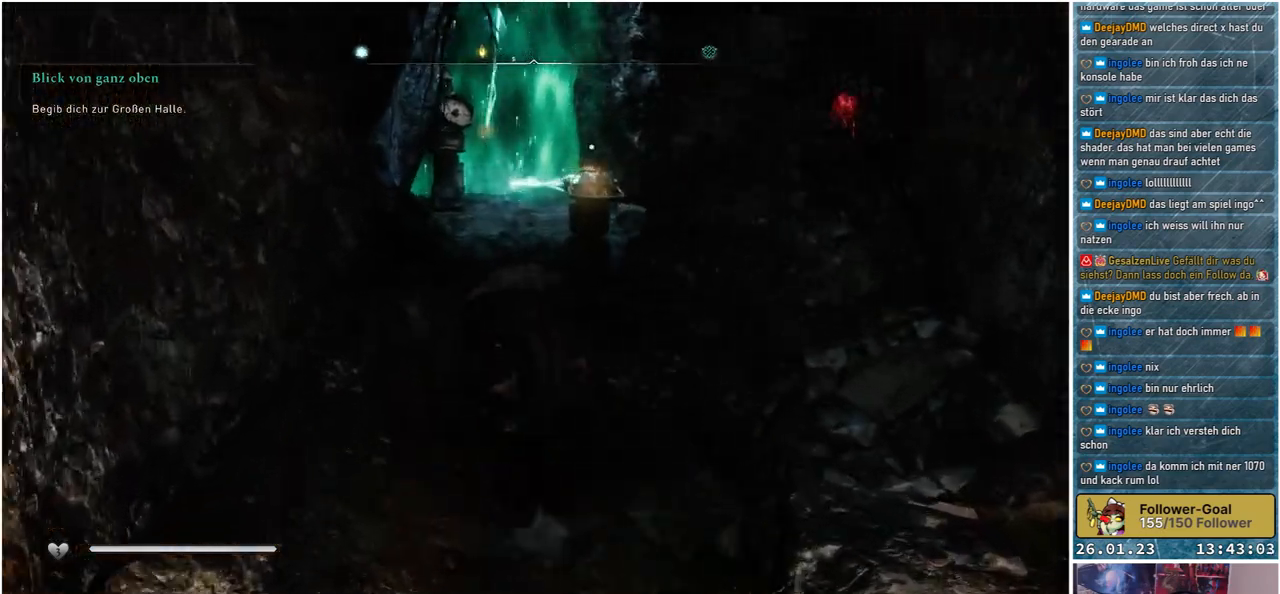
{"buttons": [], "left_stick": "up", "right_stick": "center", "events": [[450, "right_stick", "center"]]}
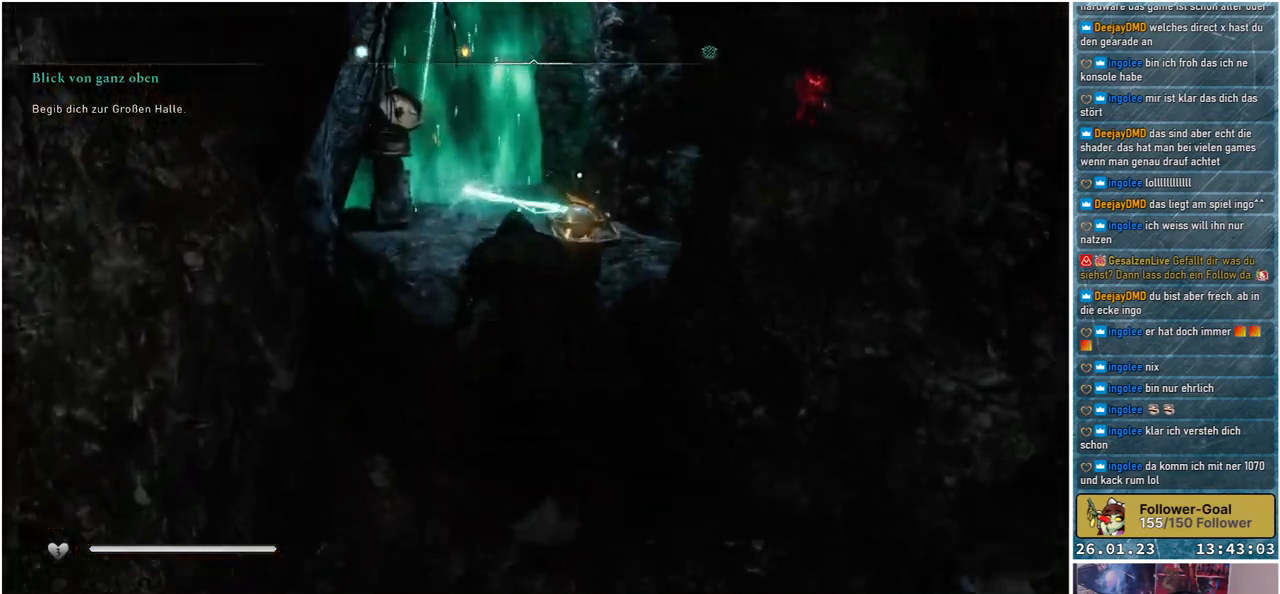
{"buttons": [], "left_stick": "up", "right_stick": "center", "events": []}
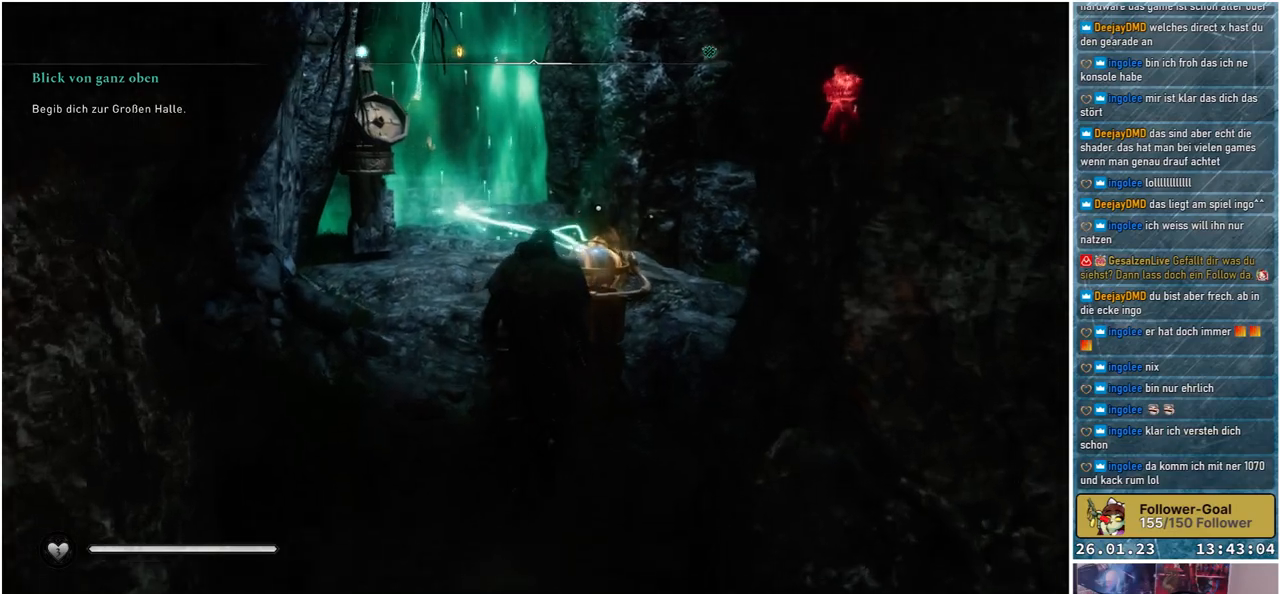
{"buttons": [], "left_stick": "center", "right_stick": "right", "events": [[183, "left_stick", "center"], [400, "right_stick", "right"]]}
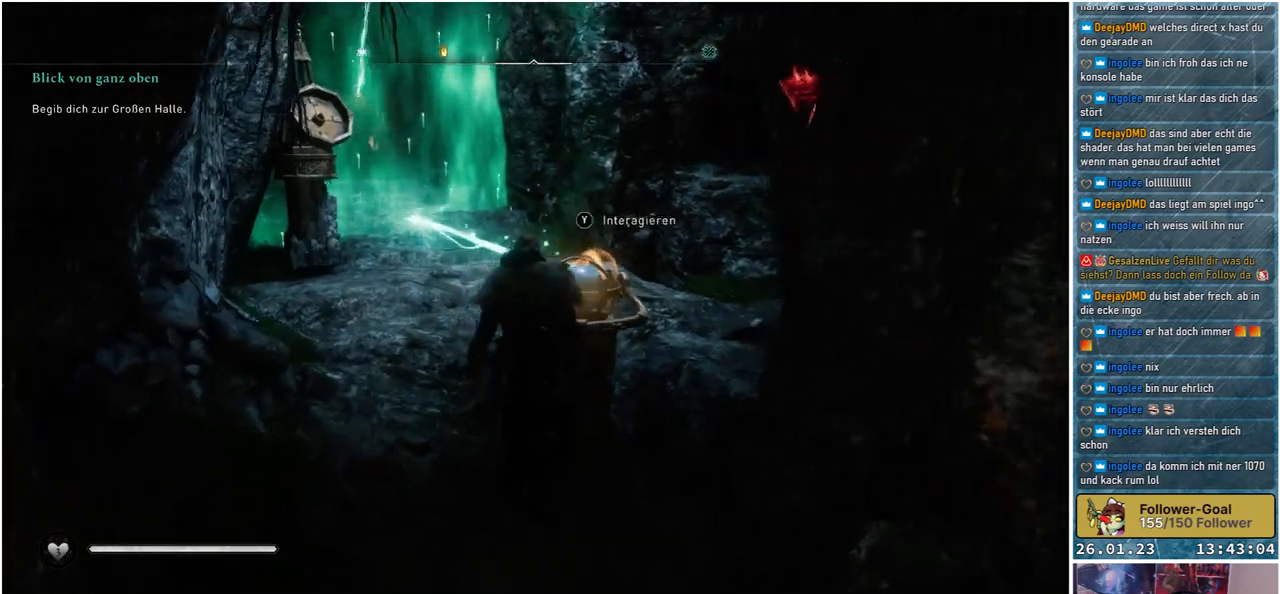
{"buttons": [], "left_stick": "center", "right_stick": "center", "events": [[417, "right_stick", "center"]]}
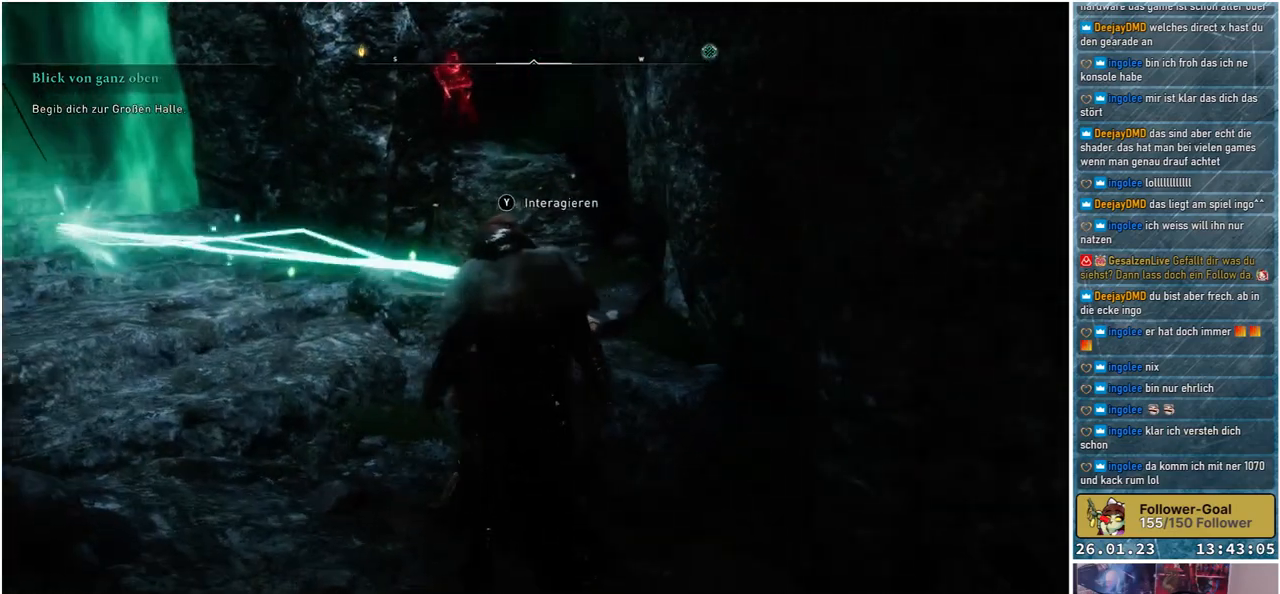
{"buttons": [], "left_stick": "center", "right_stick": "center", "events": [[283, "Y", "down"], [367, "Y", "up"]]}
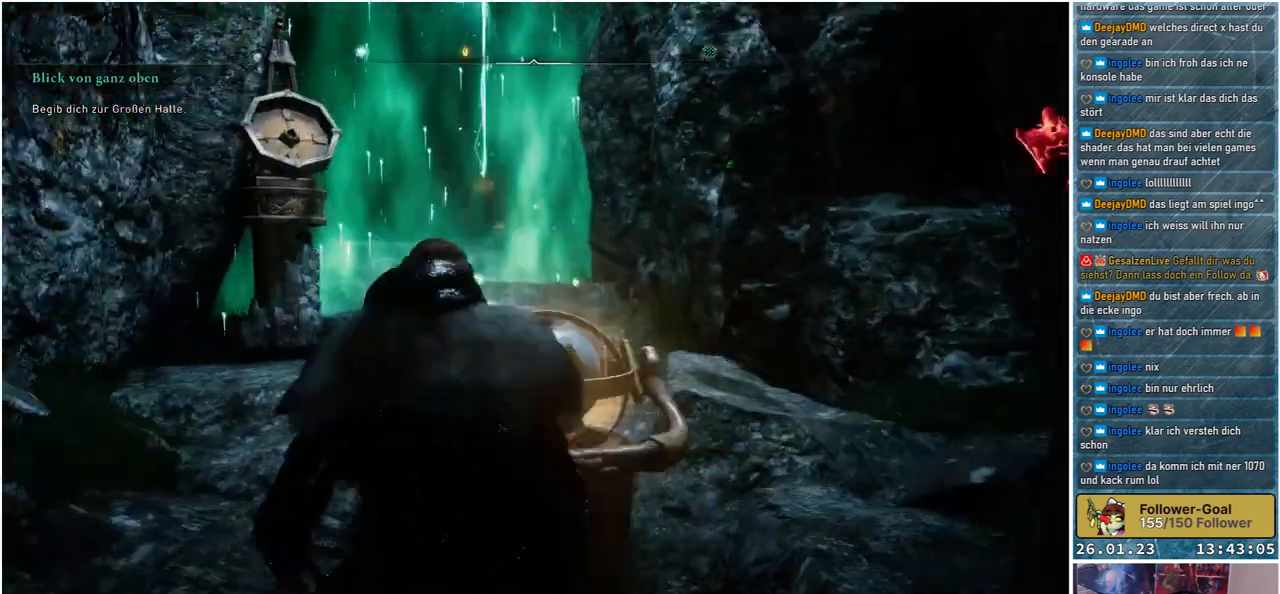
{"buttons": [], "left_stick": "center", "right_stick": "up", "events": [[467, "right_stick", "up"]]}
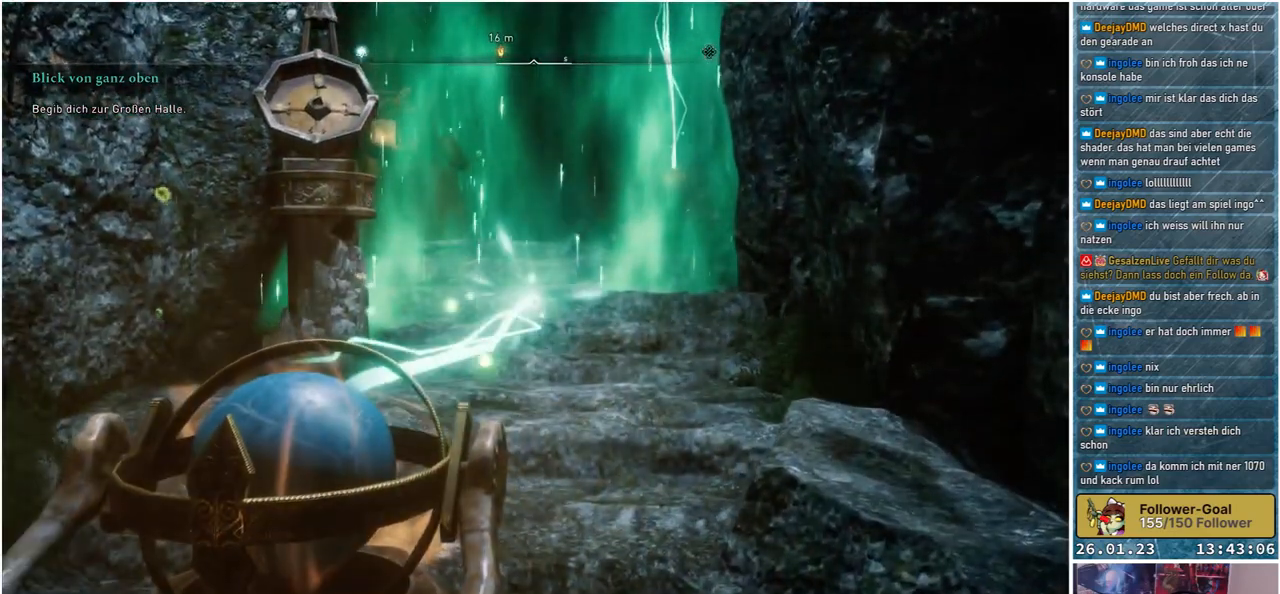
{"buttons": [], "left_stick": "center", "right_stick": "up-left", "events": [[83, "right_stick", "up-left"]]}
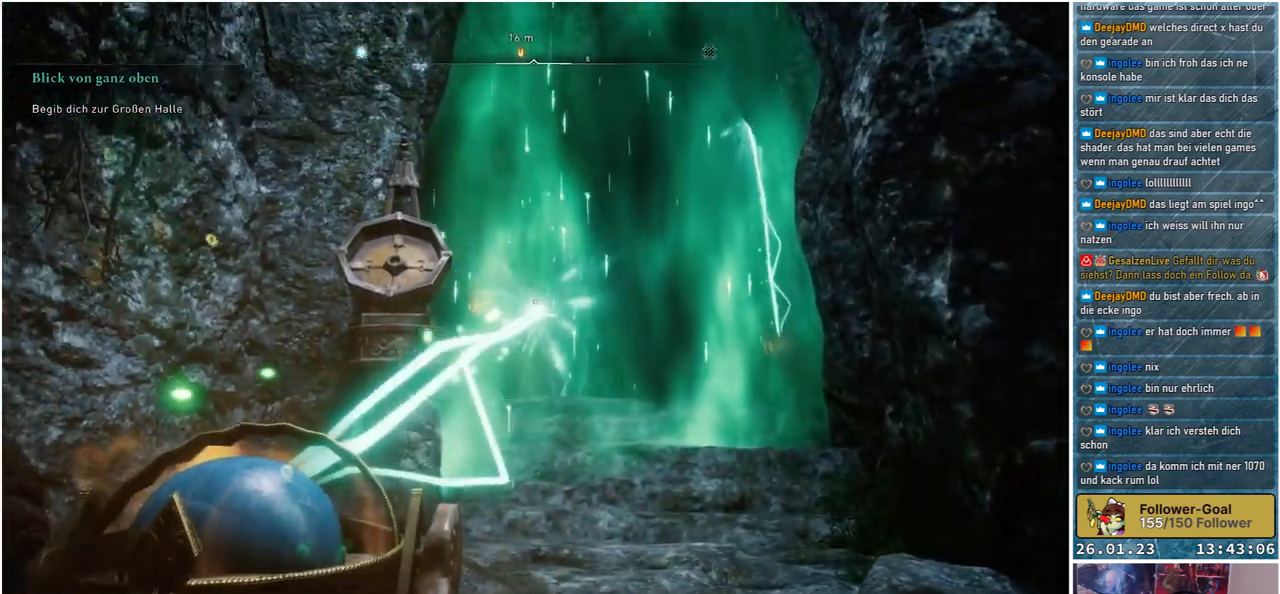
{"buttons": [], "left_stick": "center", "right_stick": "up-left", "events": [[100, "right_stick", "left"], [483, "right_stick", "up-left"]]}
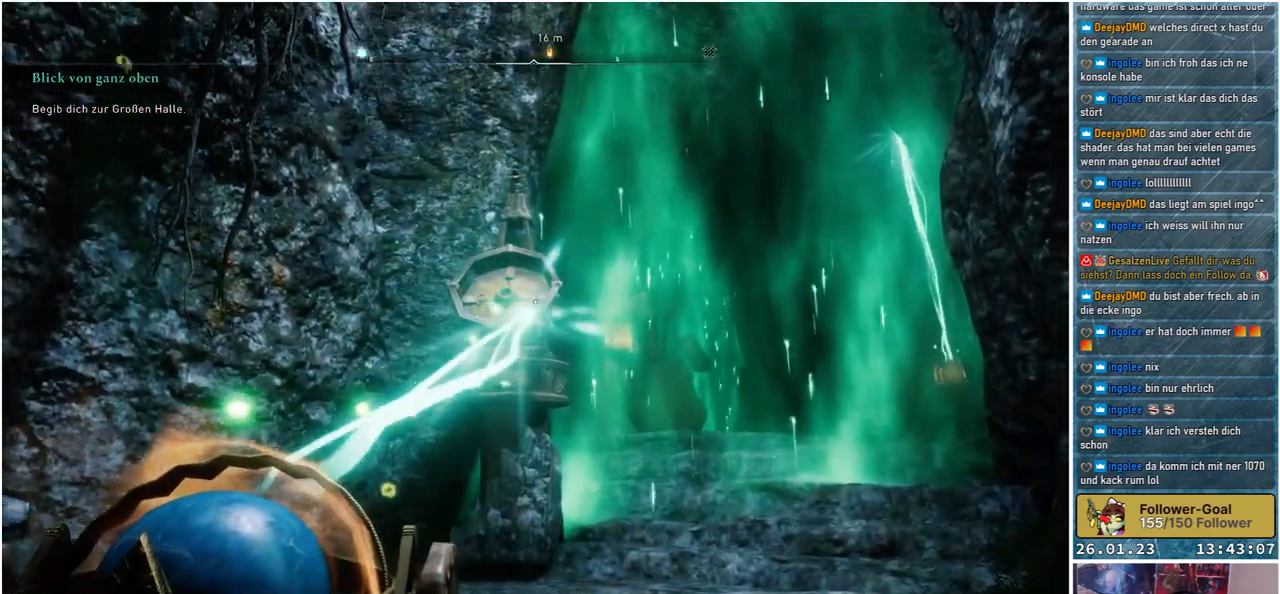
{"buttons": [], "left_stick": "center", "right_stick": "center", "events": [[183, "right_stick", "center"]]}
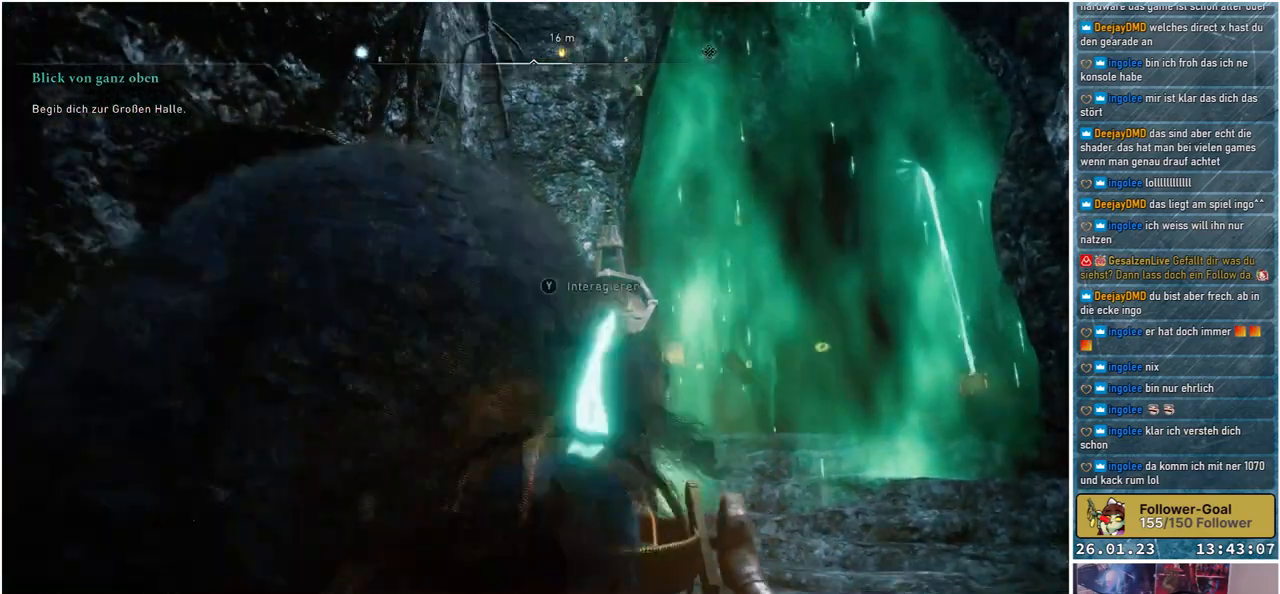
{"buttons": [], "left_stick": "center", "right_stick": "center", "events": []}
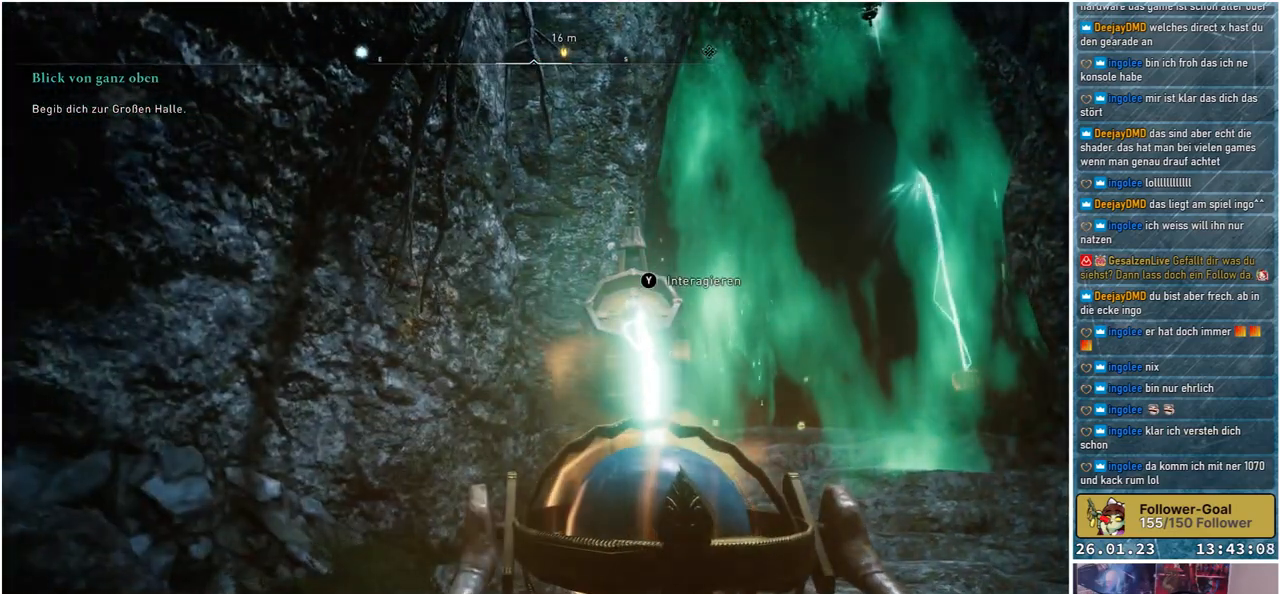
{"buttons": [], "left_stick": "center", "right_stick": "center", "events": []}